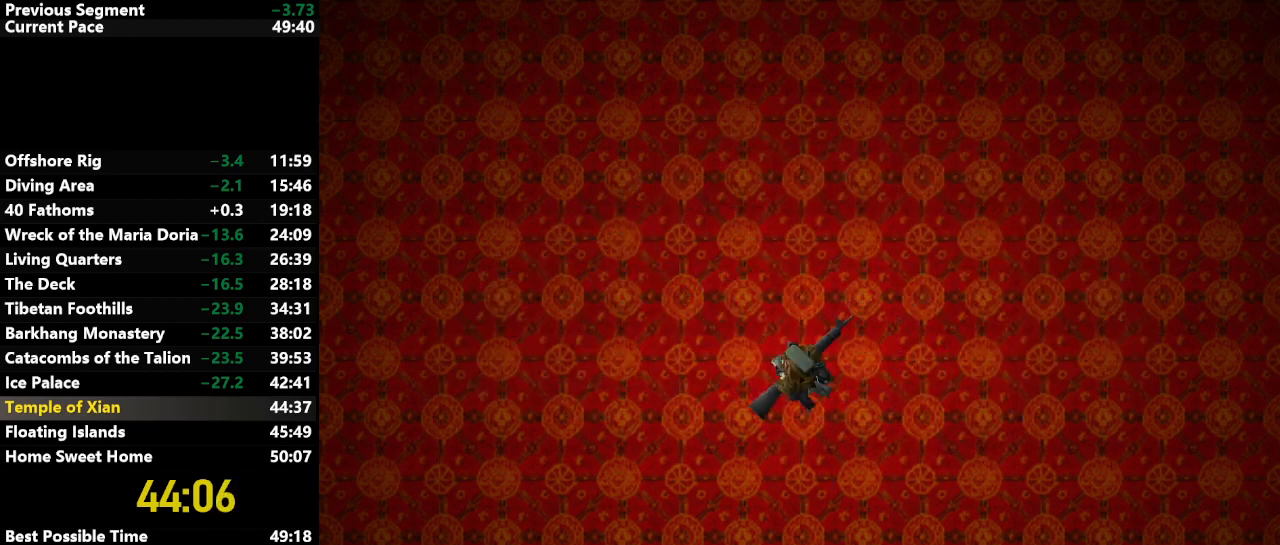
Gameplay with keyboard; each line is a JSON object with the keys held at the frame after it. "events" lists presses ("down") and releases ("up") of "action", "down", "draw", "escape", "f5", "f6", "flare", "jump", "l_med", "left", "look", "lstep", "right", "roll", "rstep", "s_med", "up" and "walk" between this image and that frame as [ms after this image, input, new state], when the widget could be followed in between. No other keys are recorded. Mouse input is not recorded. Key names are as the overlay labels them; some are game actions (e.g. jump) rather than physical keys.
{"keys": ["roll"], "events": []}
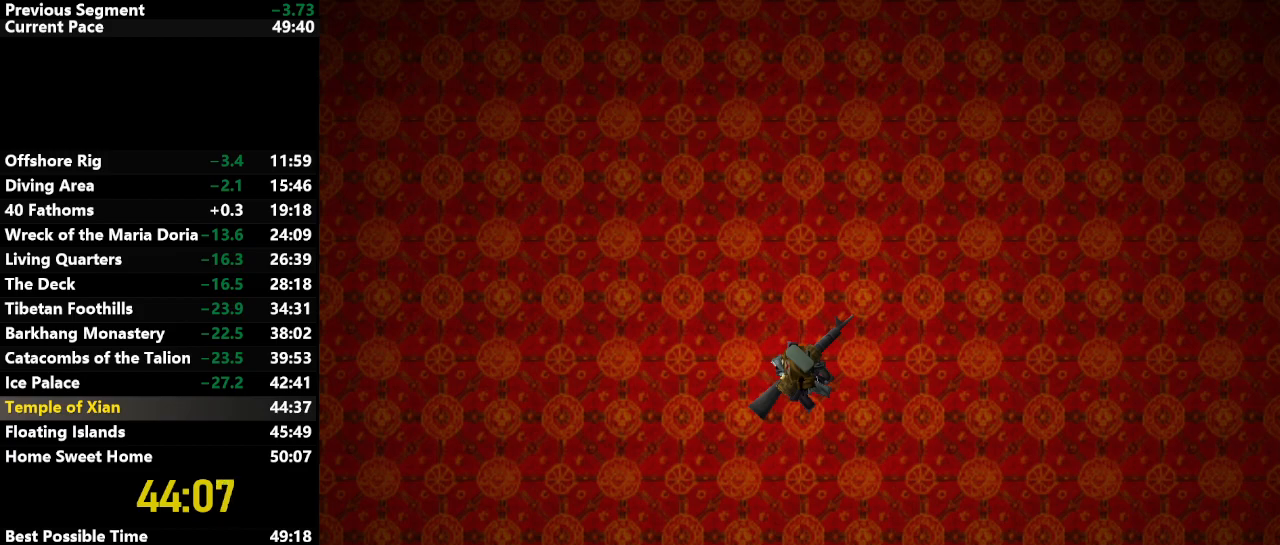
{"keys": ["roll"], "events": []}
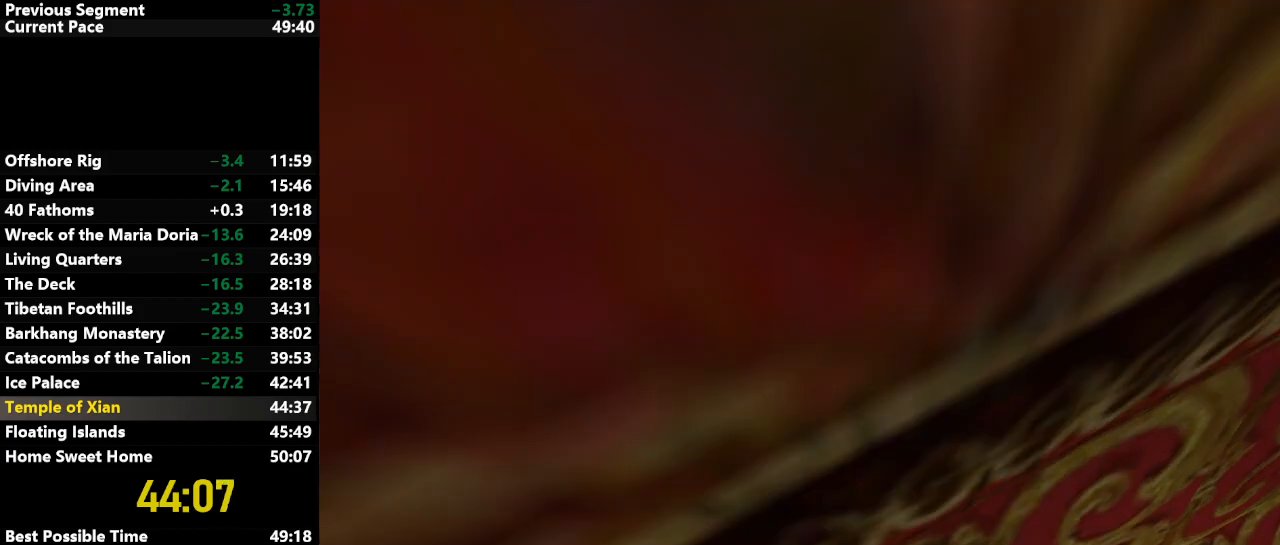
{"keys": ["left", "up"], "events": [[117, "roll", "up"], [217, "left", "down"], [217, "up", "down"]]}
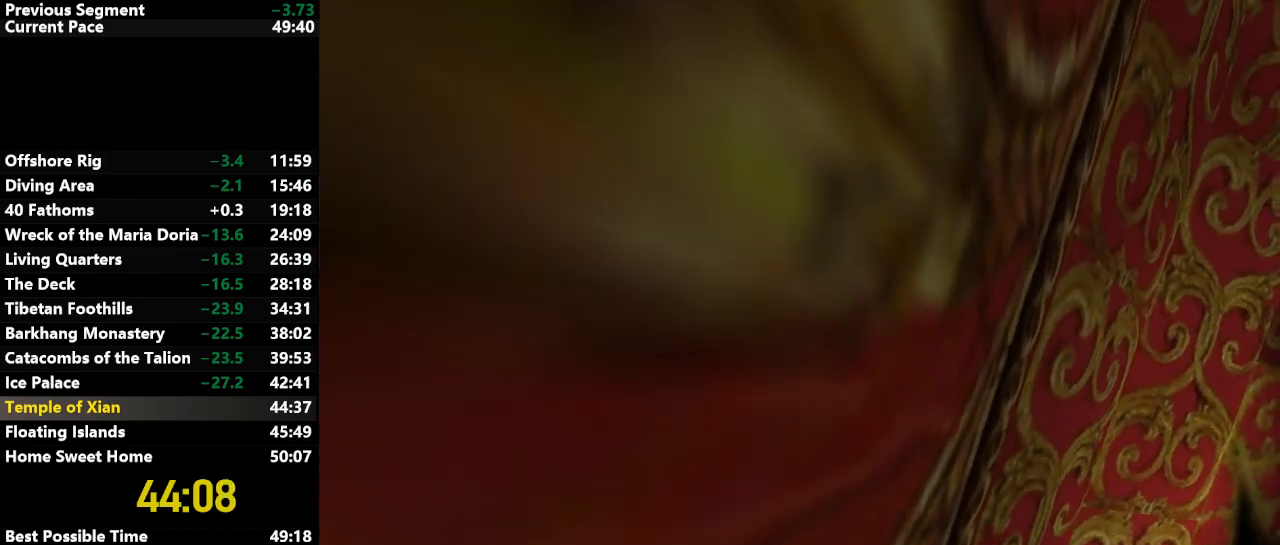
{"keys": ["left", "up"], "events": []}
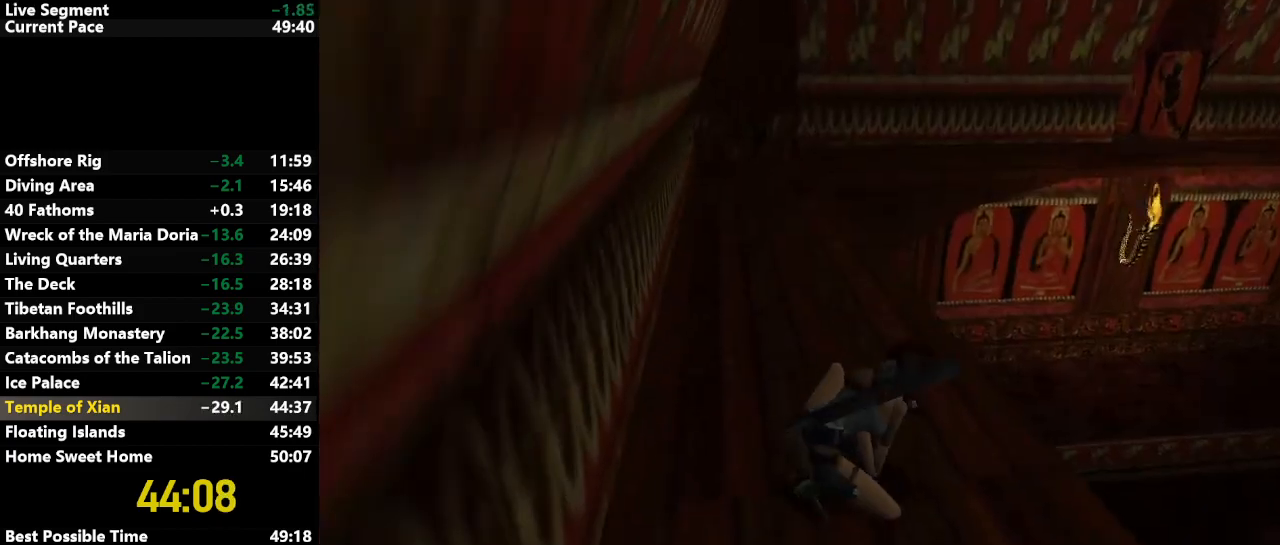
{"keys": ["up"], "events": [[383, "left", "up"]]}
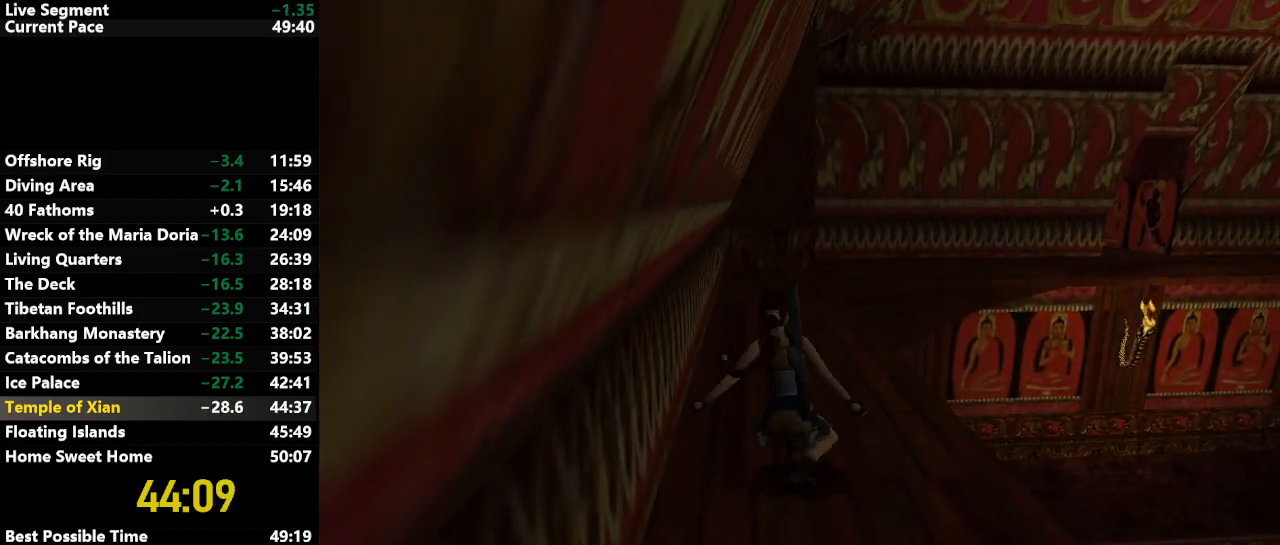
{"keys": ["left", "up"], "events": [[500, "left", "down"]]}
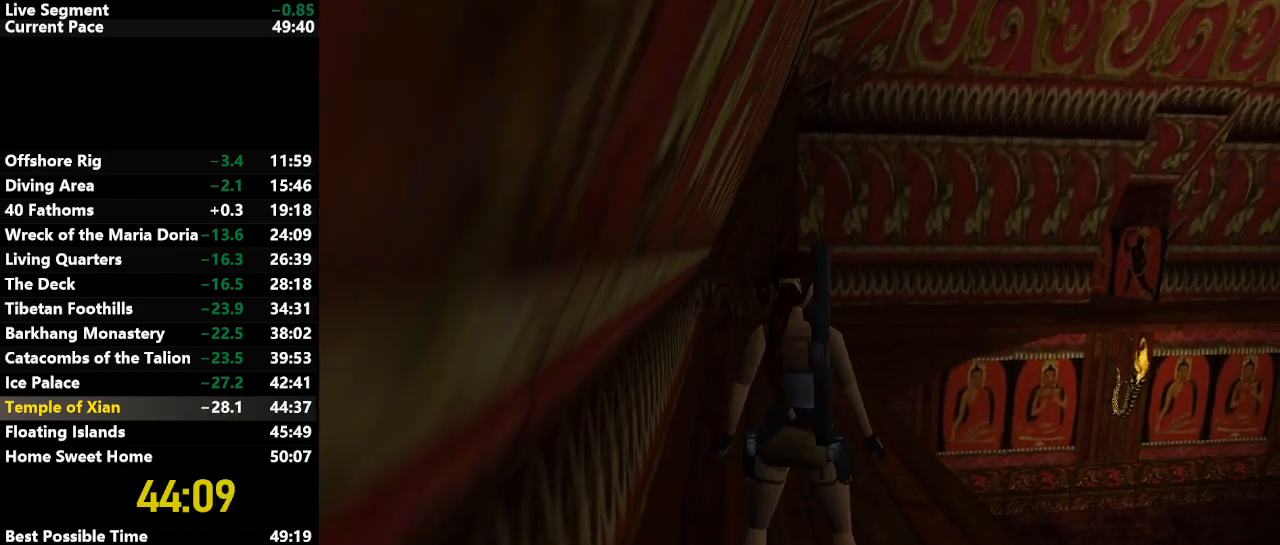
{"keys": ["jump", "left", "up"], "events": [[167, "jump", "down"], [267, "left", "up"], [417, "left", "down"]]}
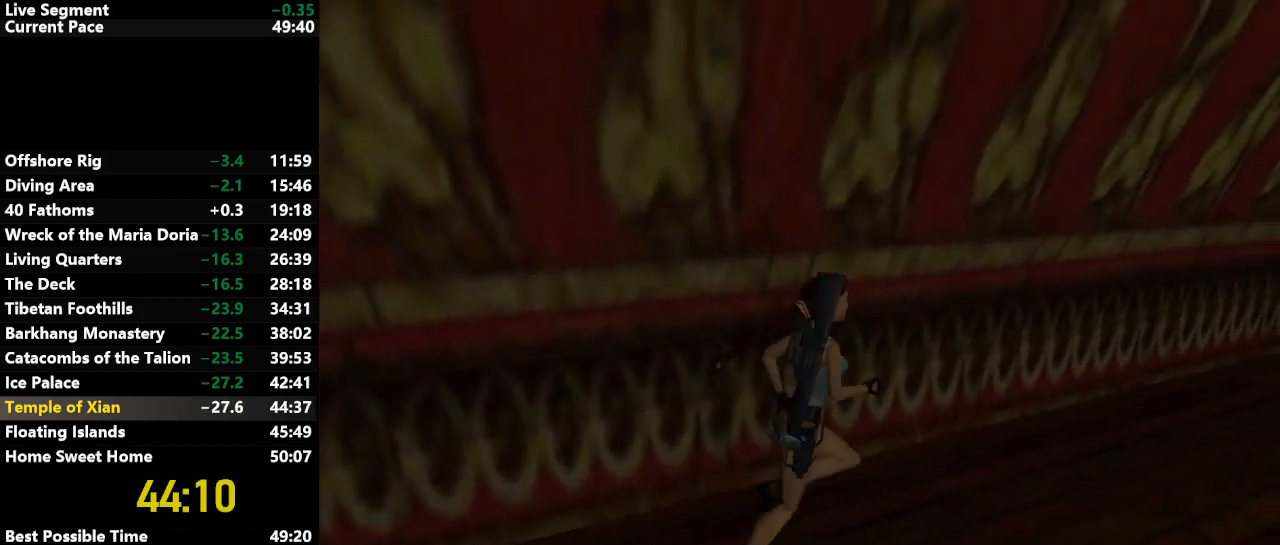
{"keys": ["jump", "left", "up"], "events": [[100, "left", "up"], [467, "left", "down"]]}
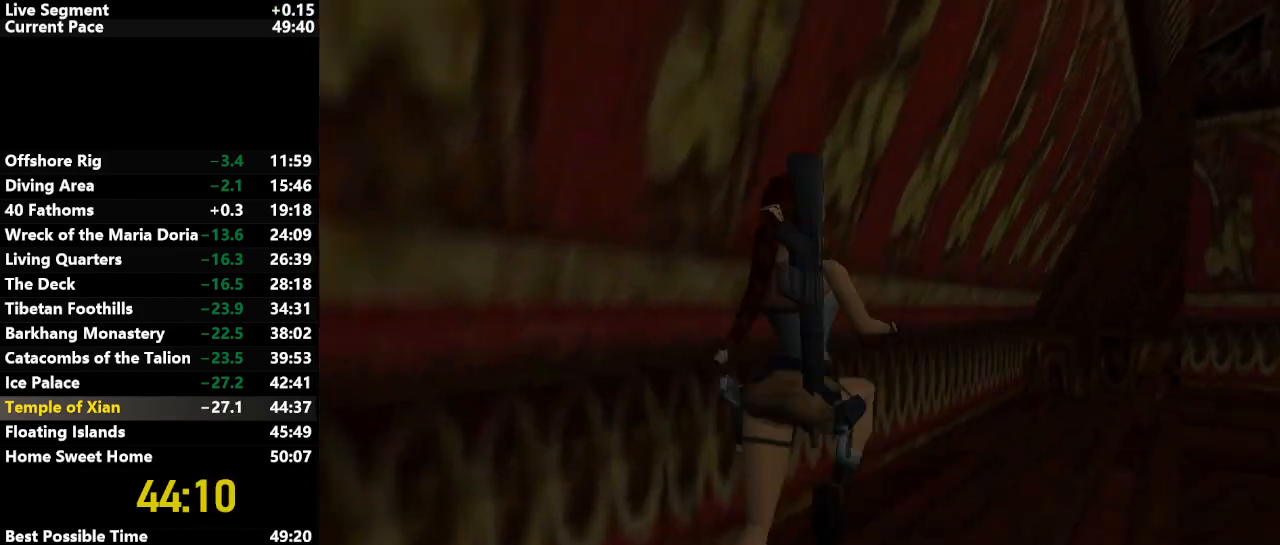
{"keys": ["jump", "up"], "events": [[67, "left", "up"]]}
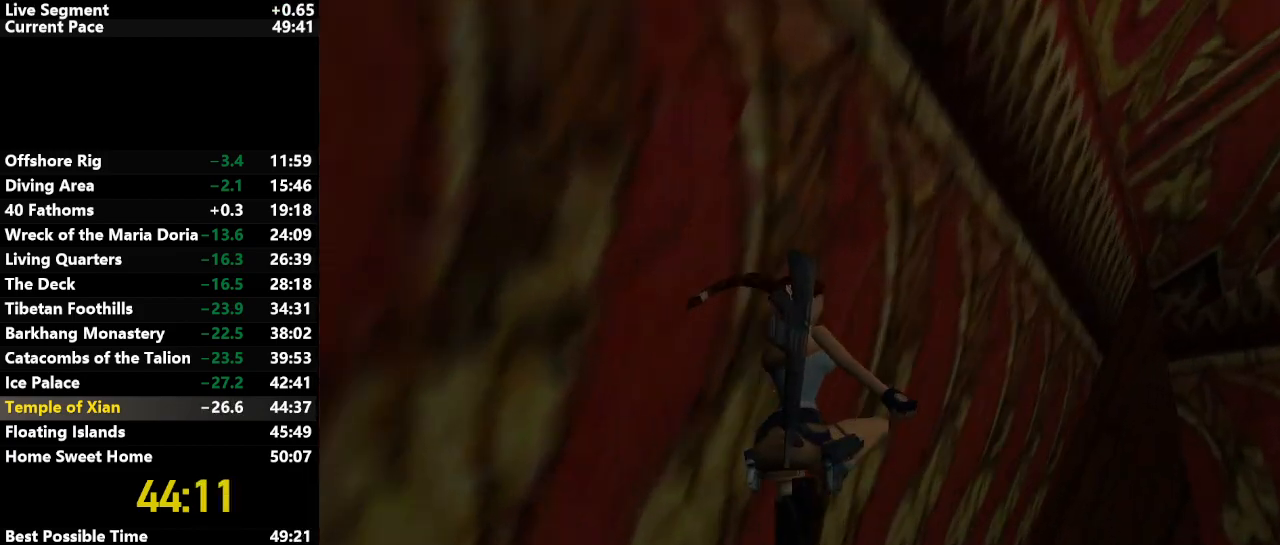
{"keys": ["jump", "right", "up"], "events": [[83, "right", "down"]]}
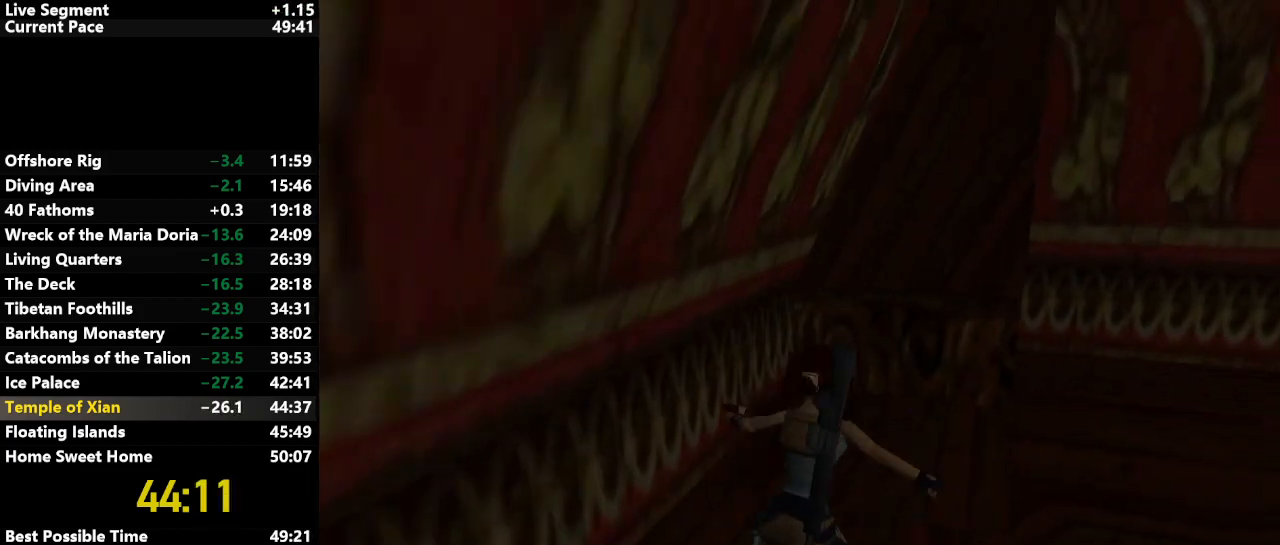
{"keys": ["jump", "right", "up"], "events": [[383, "right", "up"], [483, "right", "down"]]}
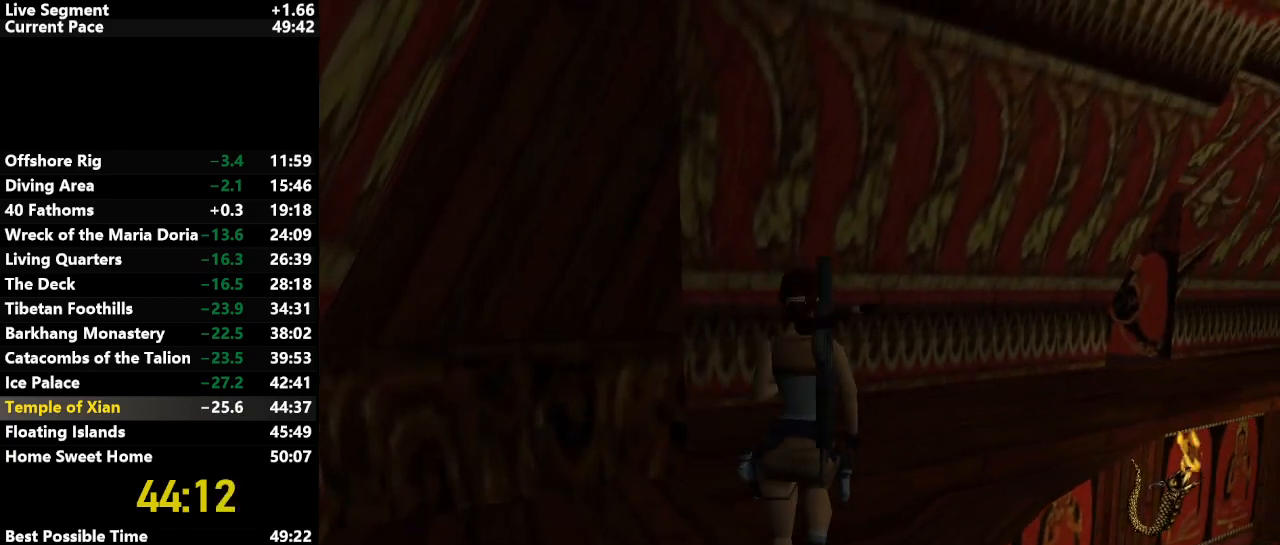
{"keys": ["jump", "right", "up"], "events": []}
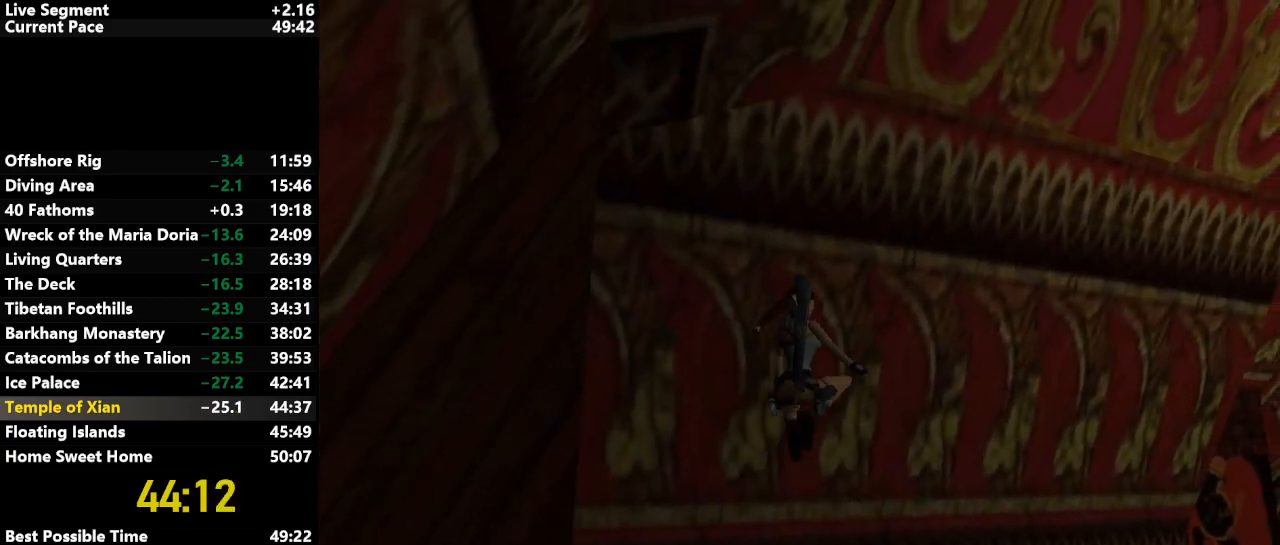
{"keys": ["jump", "right", "up"], "events": []}
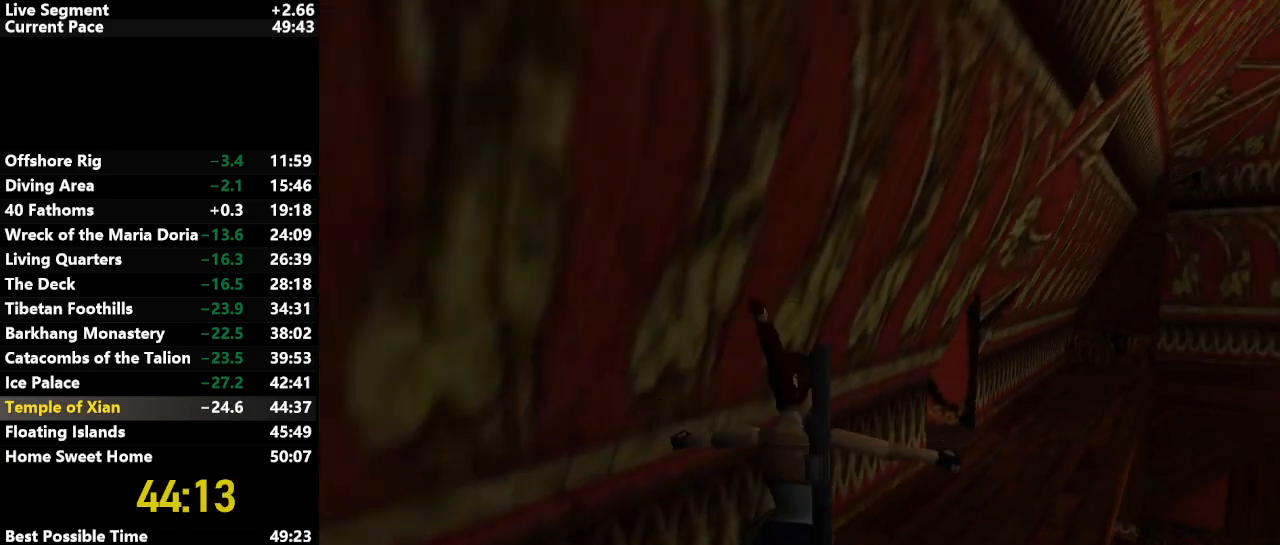
{"keys": ["jump", "up"], "events": [[383, "right", "up"]]}
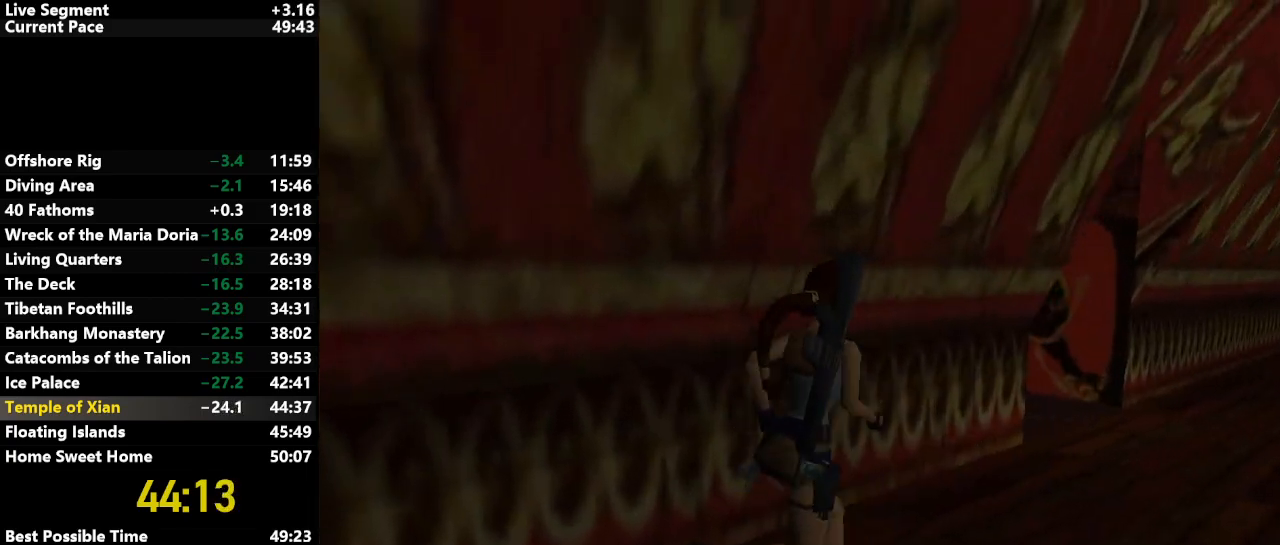
{"keys": ["left", "up"], "events": [[117, "left", "down"], [150, "jump", "up"]]}
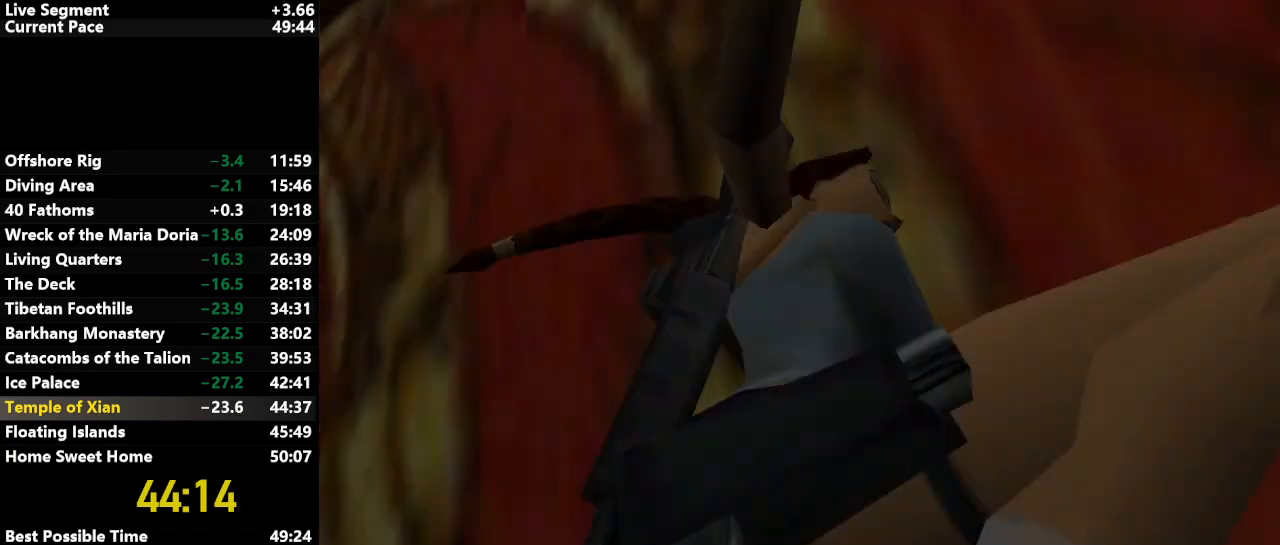
{"keys": ["left", "up"], "events": []}
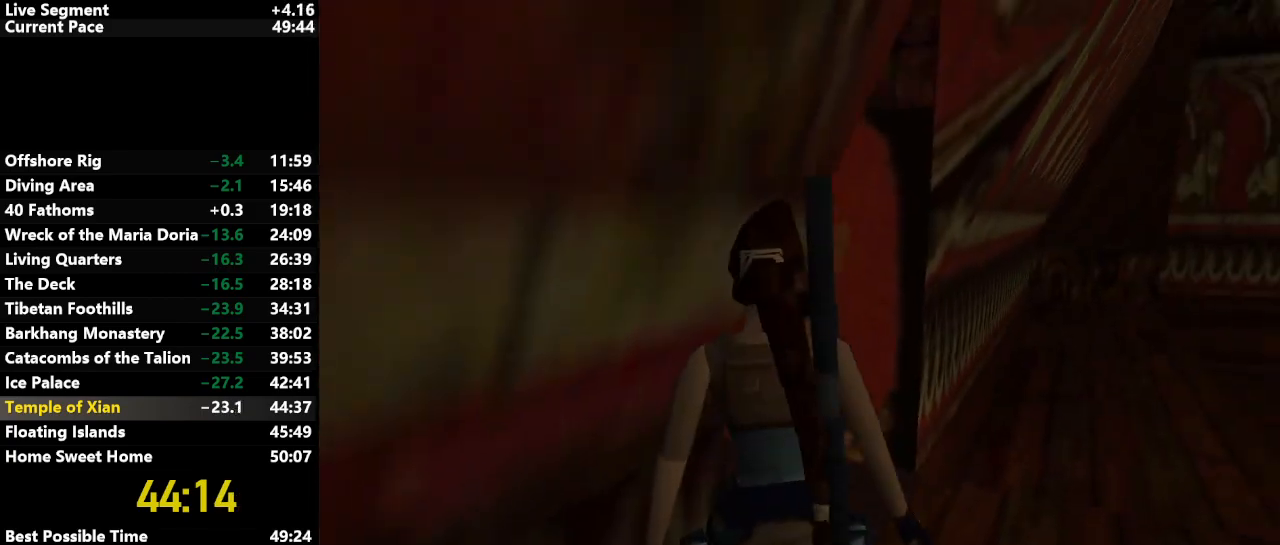
{"keys": ["right"], "events": [[183, "left", "up"], [283, "right", "down"], [283, "up", "up"]]}
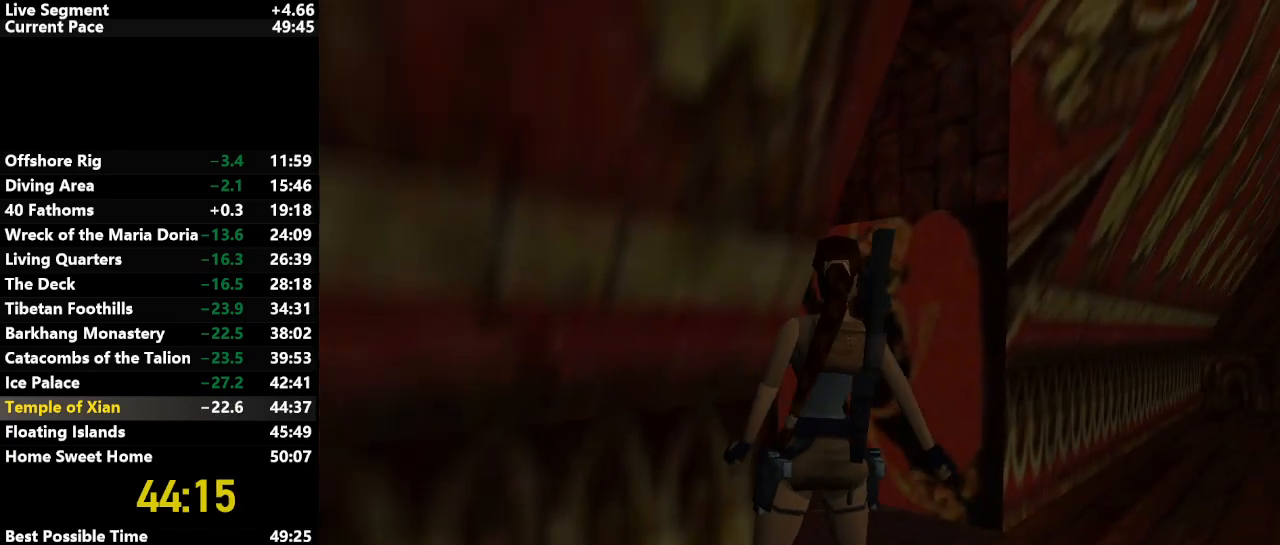
{"keys": ["left", "up"], "events": [[450, "left", "down"], [450, "up", "down"], [483, "right", "up"]]}
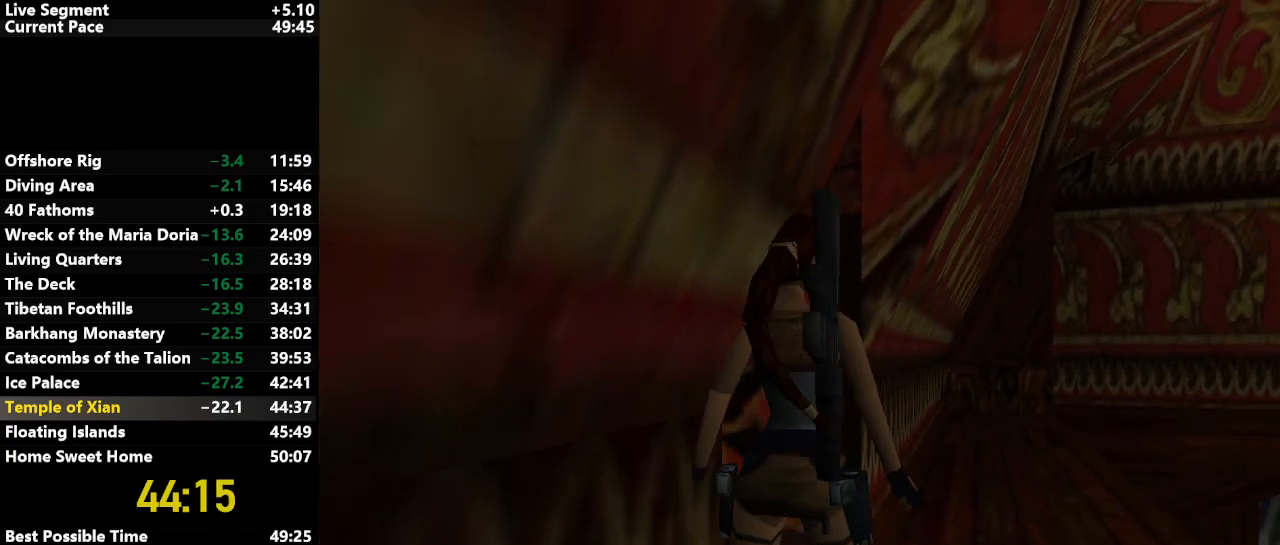
{"keys": ["left", "up"], "events": []}
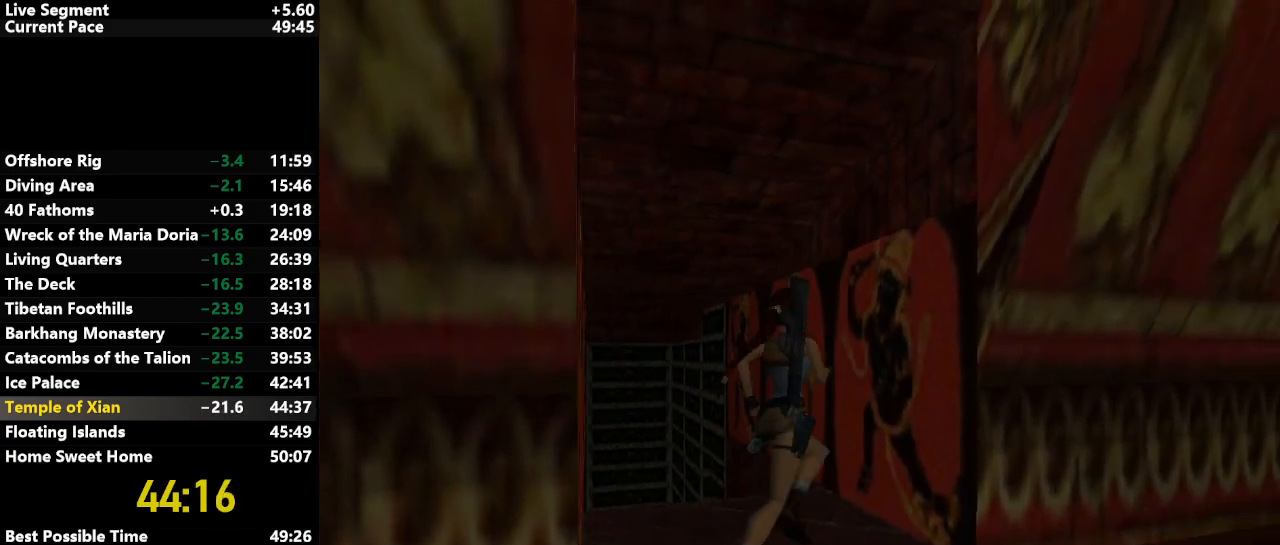
{"keys": ["jump", "up"], "events": [[233, "jump", "down"], [333, "left", "up"]]}
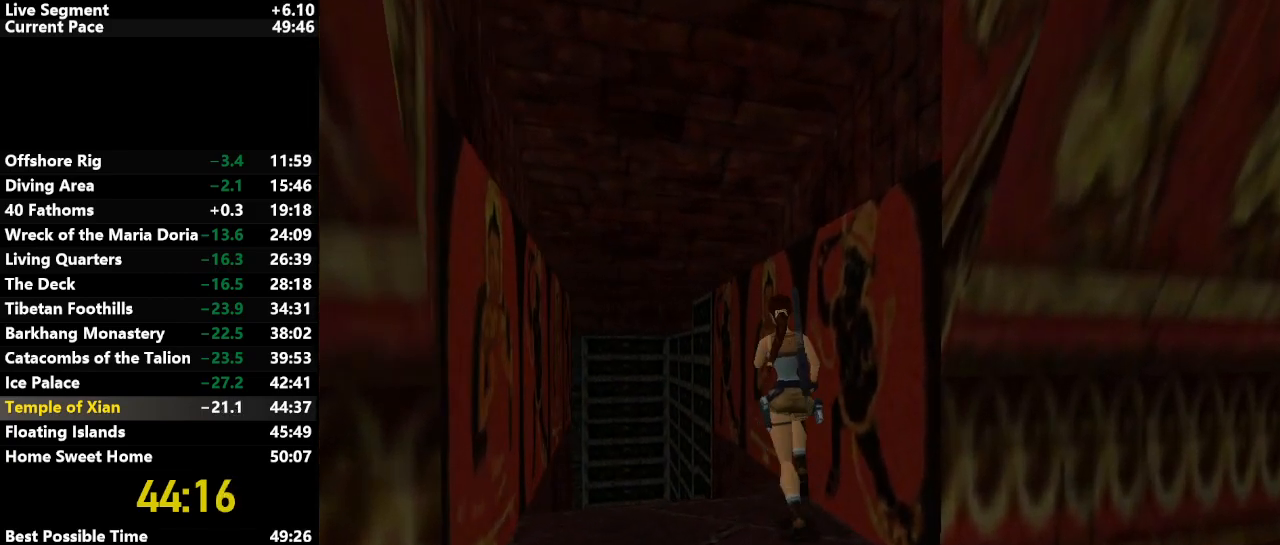
{"keys": ["up"], "events": [[117, "jump", "up"], [350, "action", "down"], [483, "action", "up"]]}
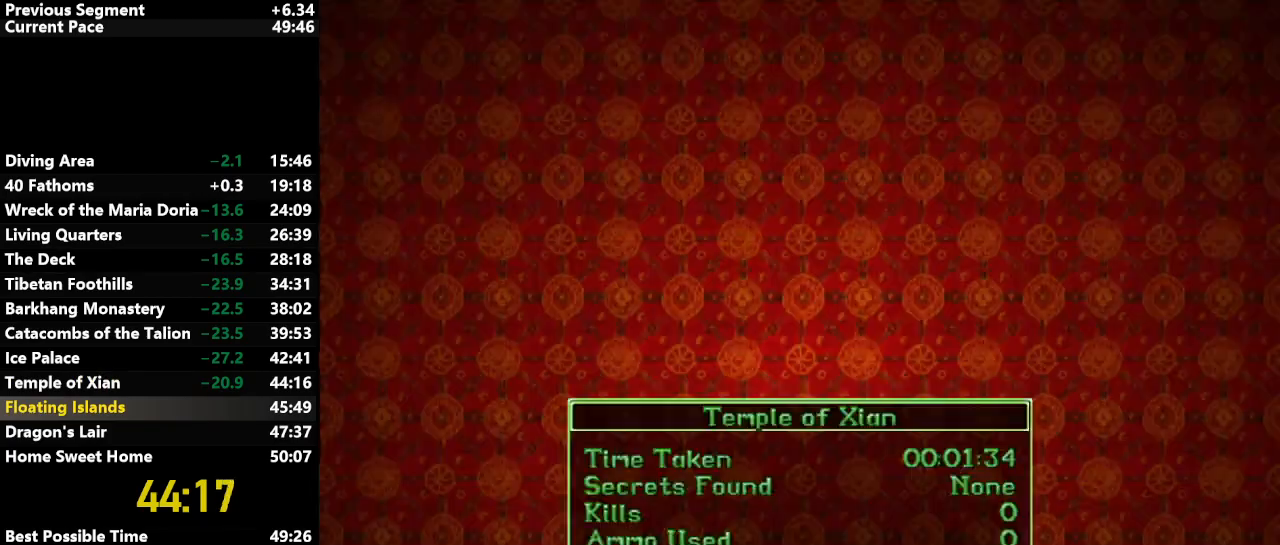
{"keys": ["jump", "up"], "events": [[33, "action", "down"], [33, "jump", "down"], [217, "action", "up"]]}
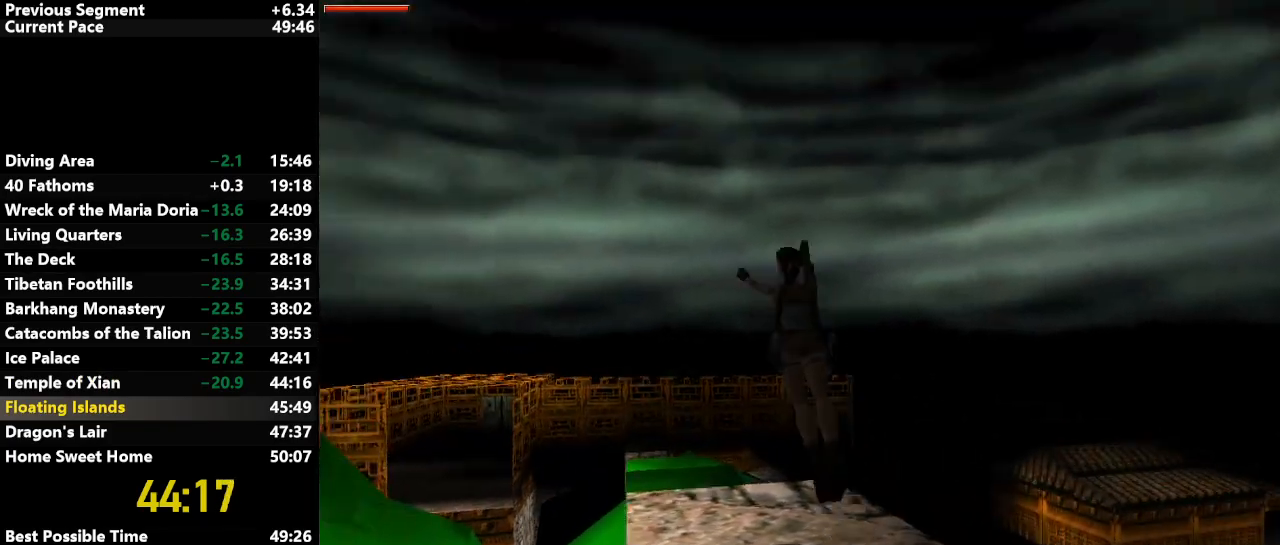
{"keys": ["jump", "up"], "events": []}
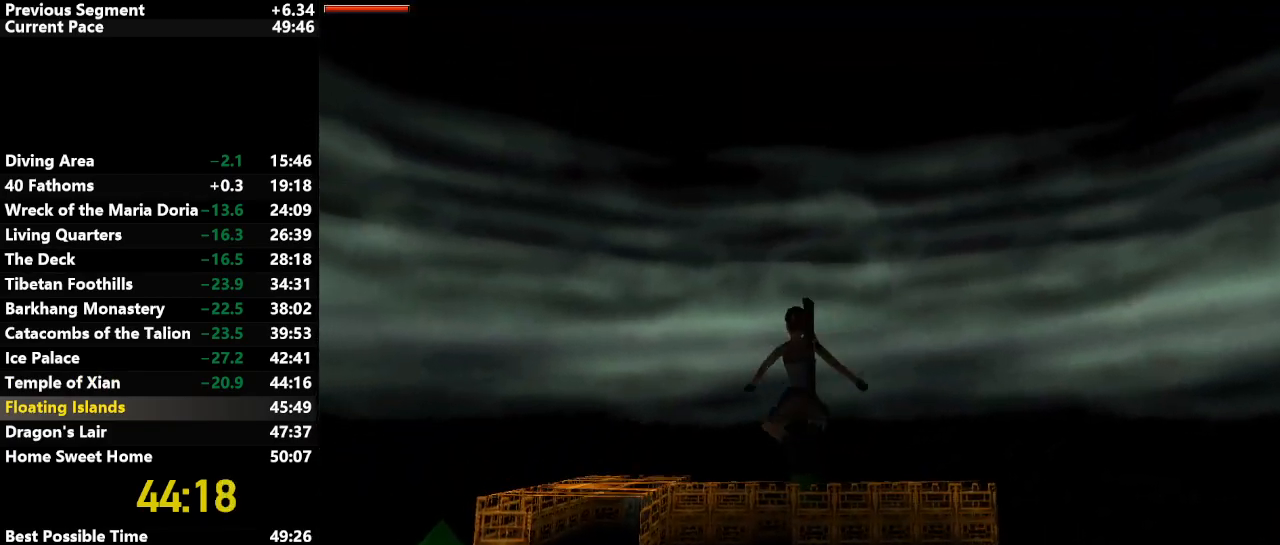
{"keys": ["jump", "up"], "events": []}
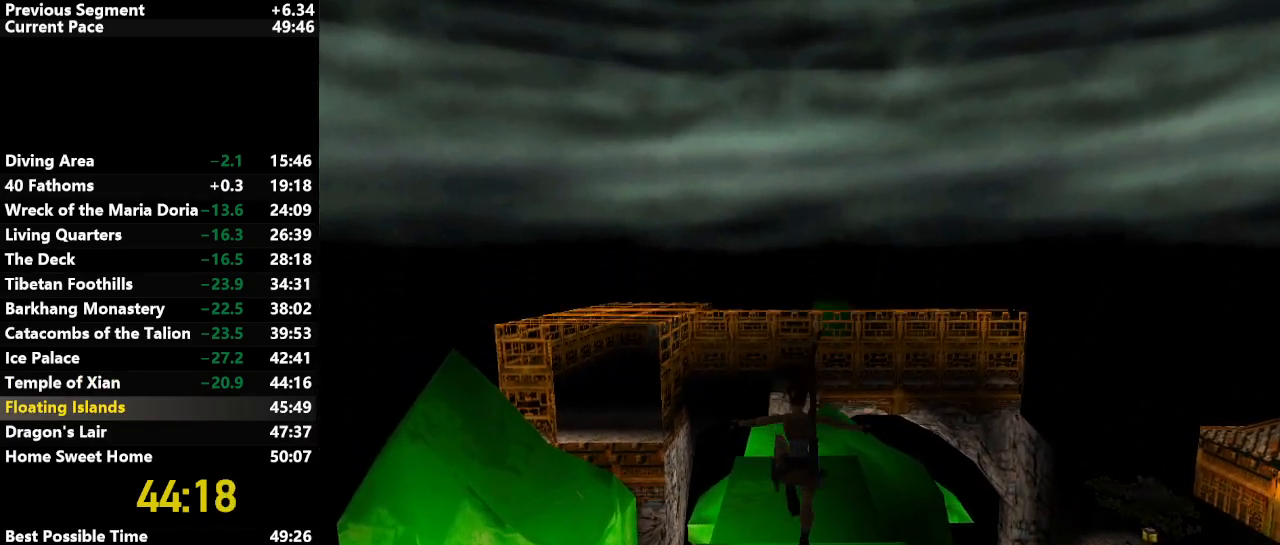
{"keys": ["jump", "up"], "events": []}
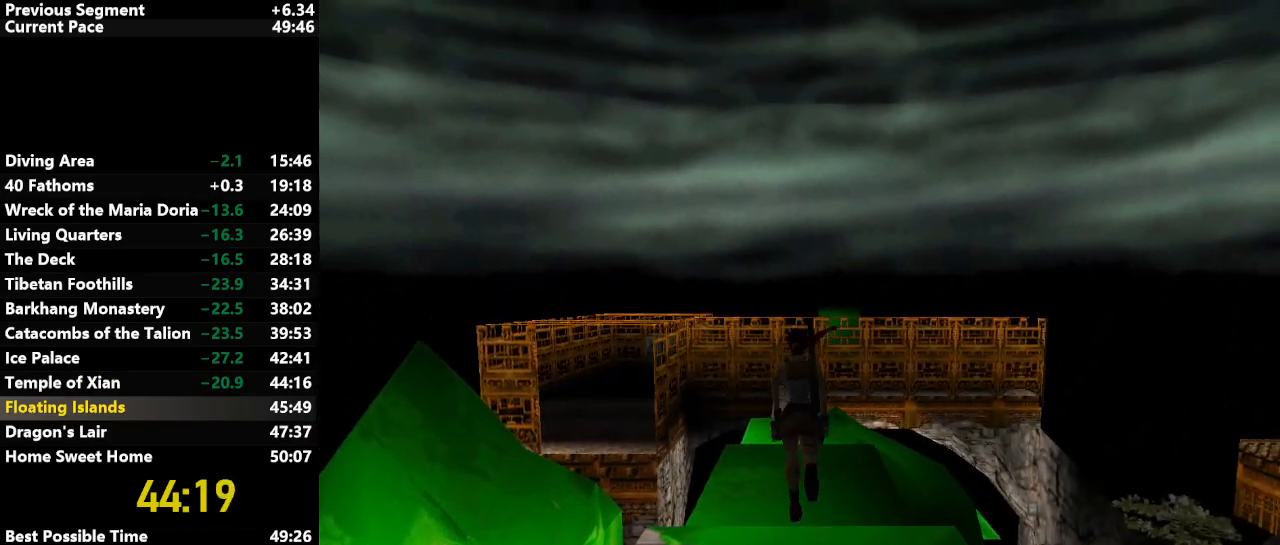
{"keys": ["jump", "up"], "events": [[383, "right", "down"], [433, "right", "up"]]}
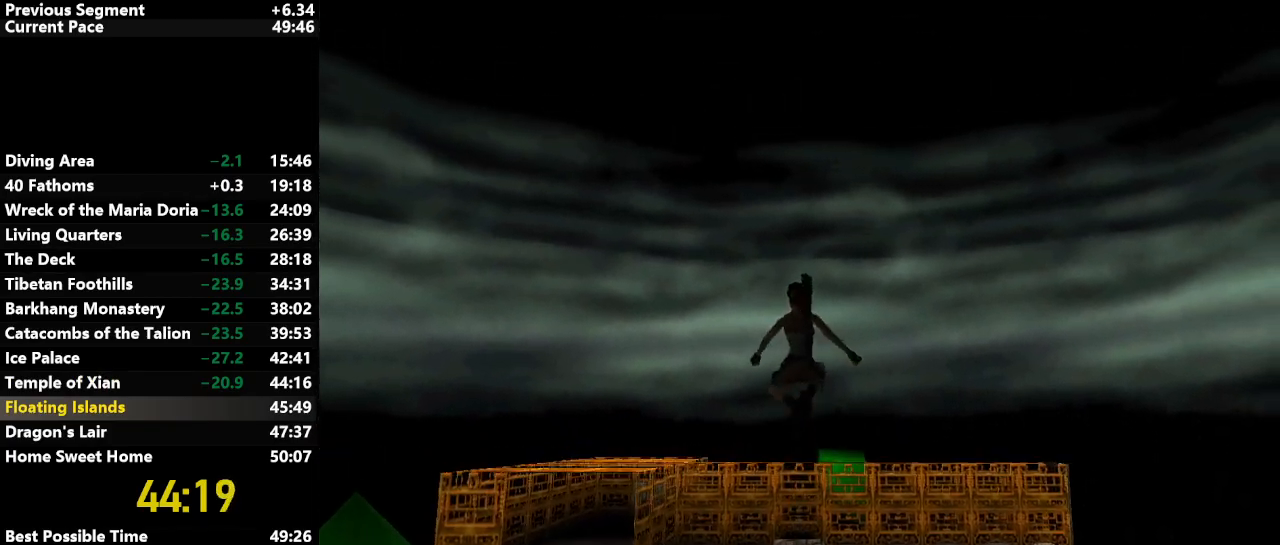
{"keys": ["jump", "up"], "events": [[350, "right", "down"], [450, "right", "up"]]}
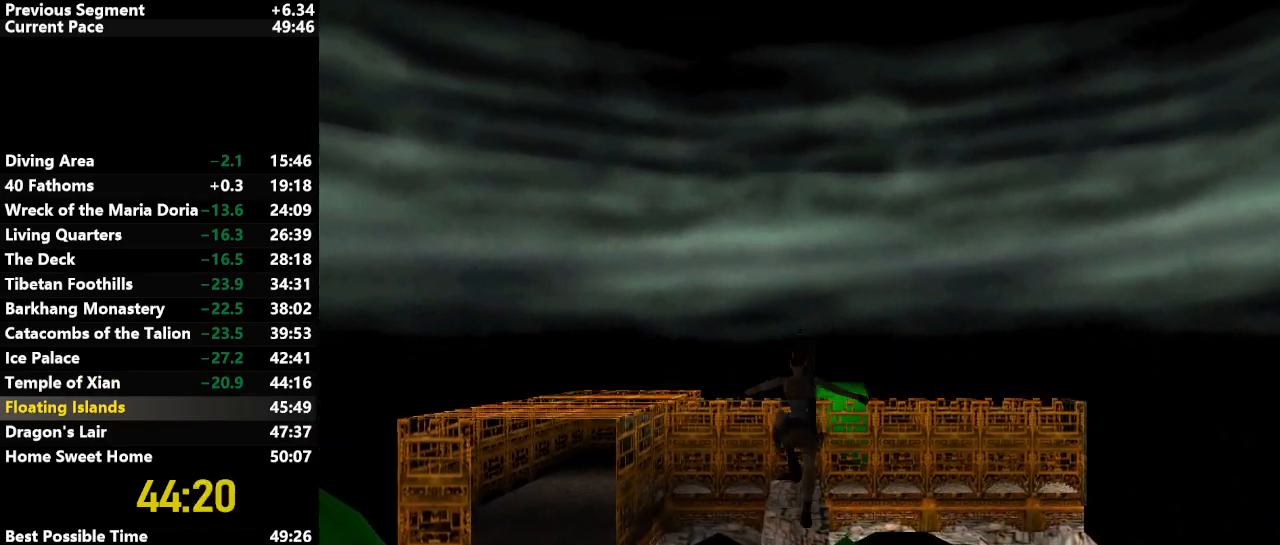
{"keys": ["jump", "up"], "events": [[400, "right", "down"], [500, "right", "up"]]}
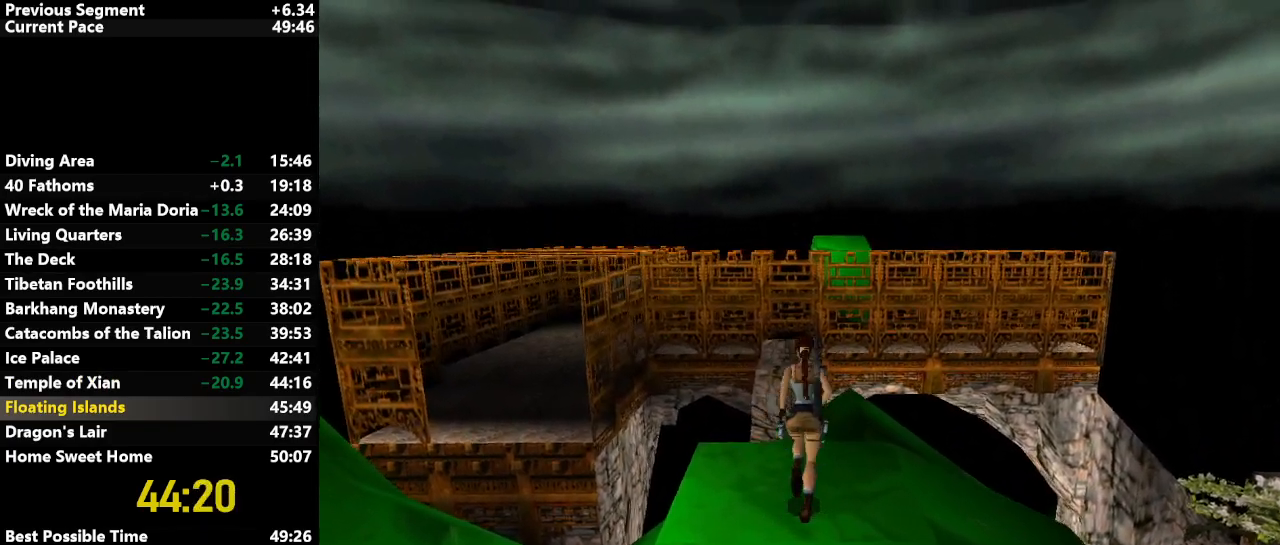
{"keys": ["up"], "events": [[467, "jump", "up"]]}
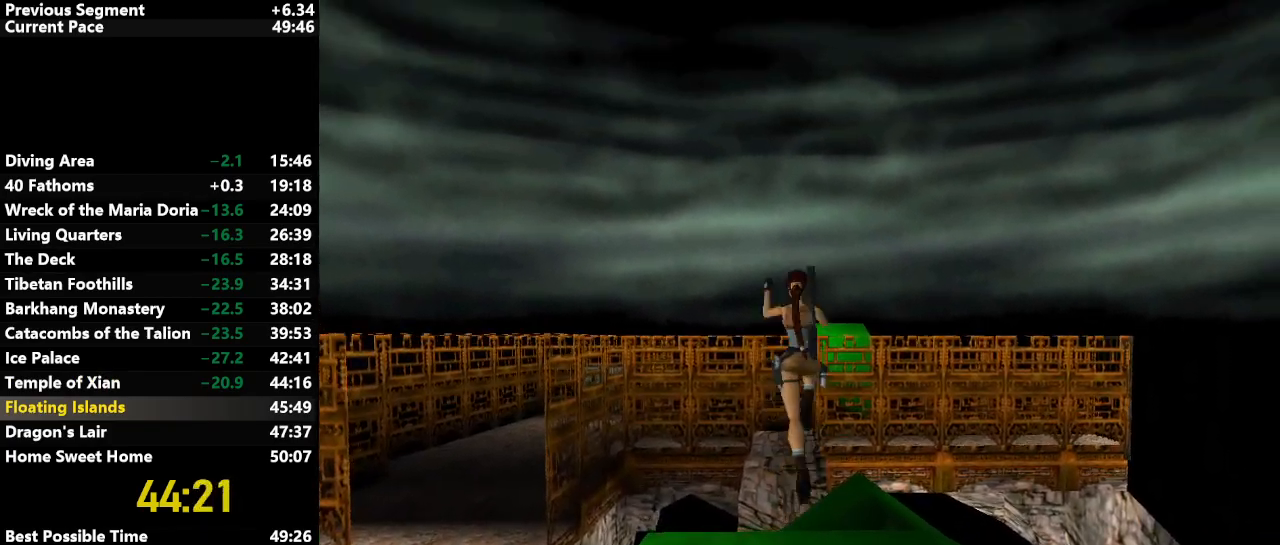
{"keys": ["up"], "events": [[200, "right", "down"], [300, "right", "up"]]}